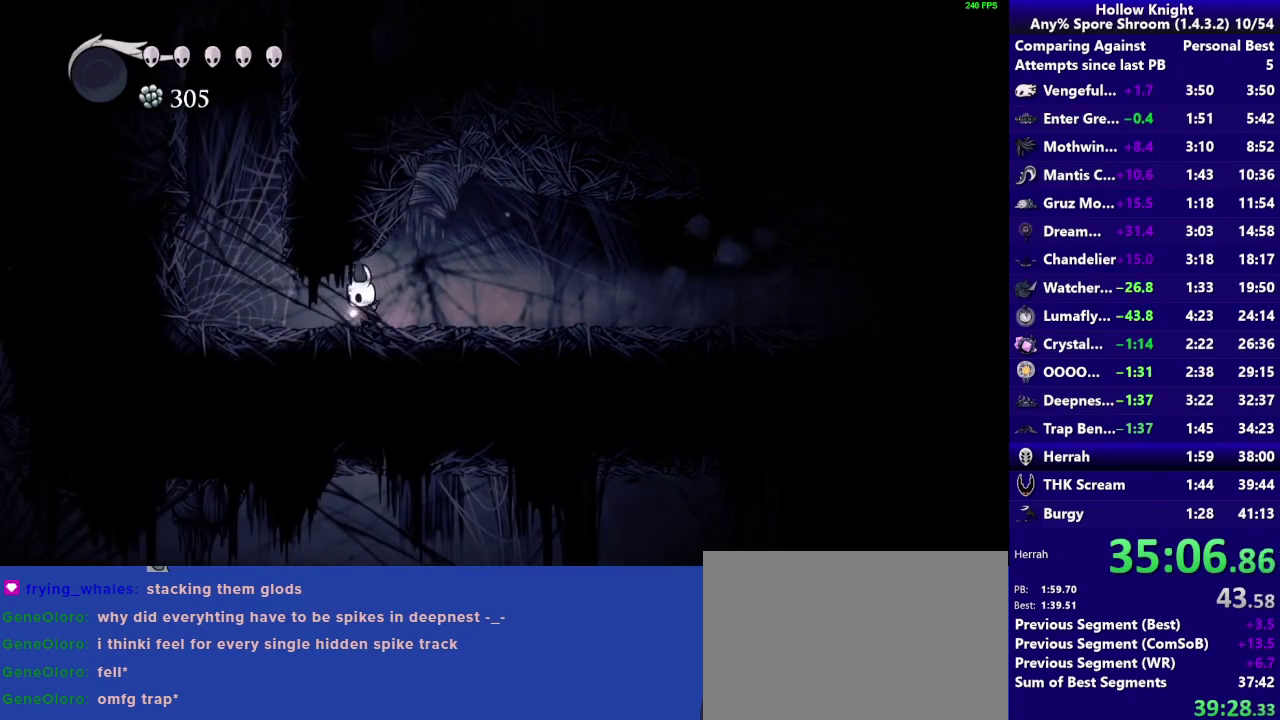
Gameplay with a controller (PlayStation layout); each line is a JSON object with the inputs held at the frame after it. "events" lists button and stick changes between this image and that frame as [ms after this image, input, new state], when the widget could be followed in between. Not read: L3 R3.
{"buttons": ["CROSS"], "left_stick": "left", "right_stick": "center", "events": [[333, "CROSS", "down"]]}
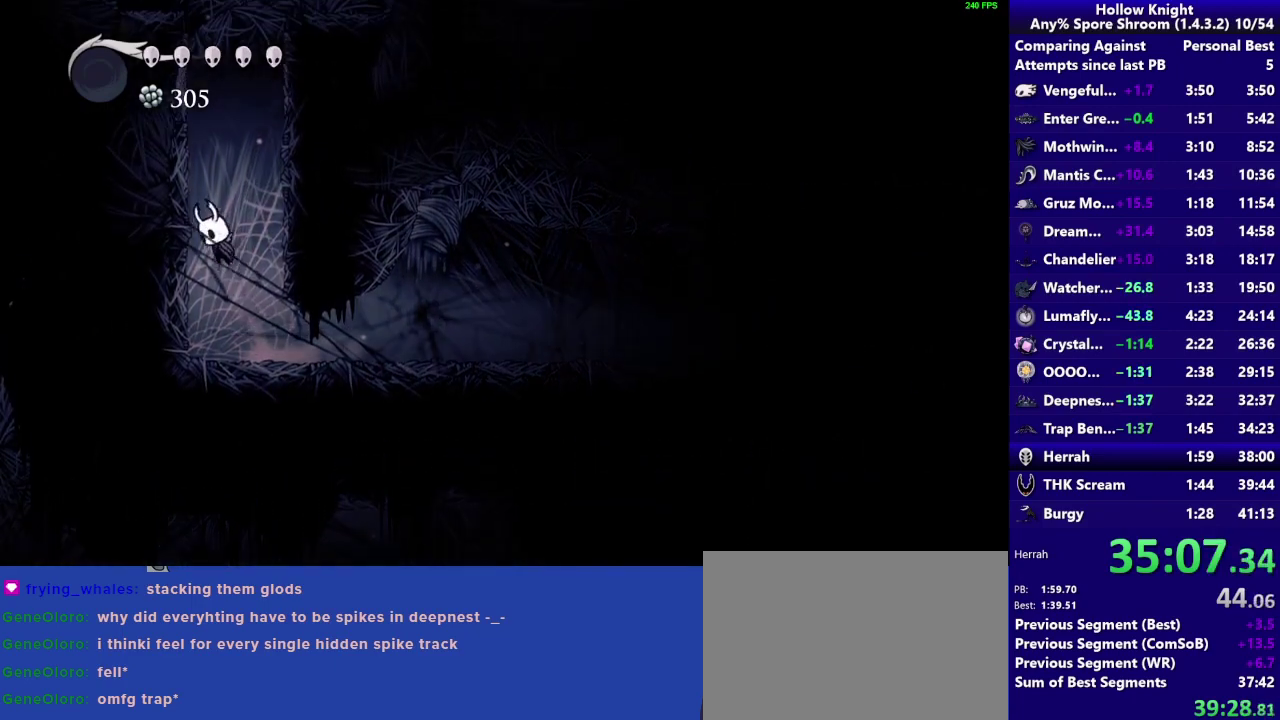
{"buttons": [], "left_stick": "left", "right_stick": "center", "events": [[150, "CROSS", "up"], [217, "CROSS", "down"], [467, "CROSS", "up"]]}
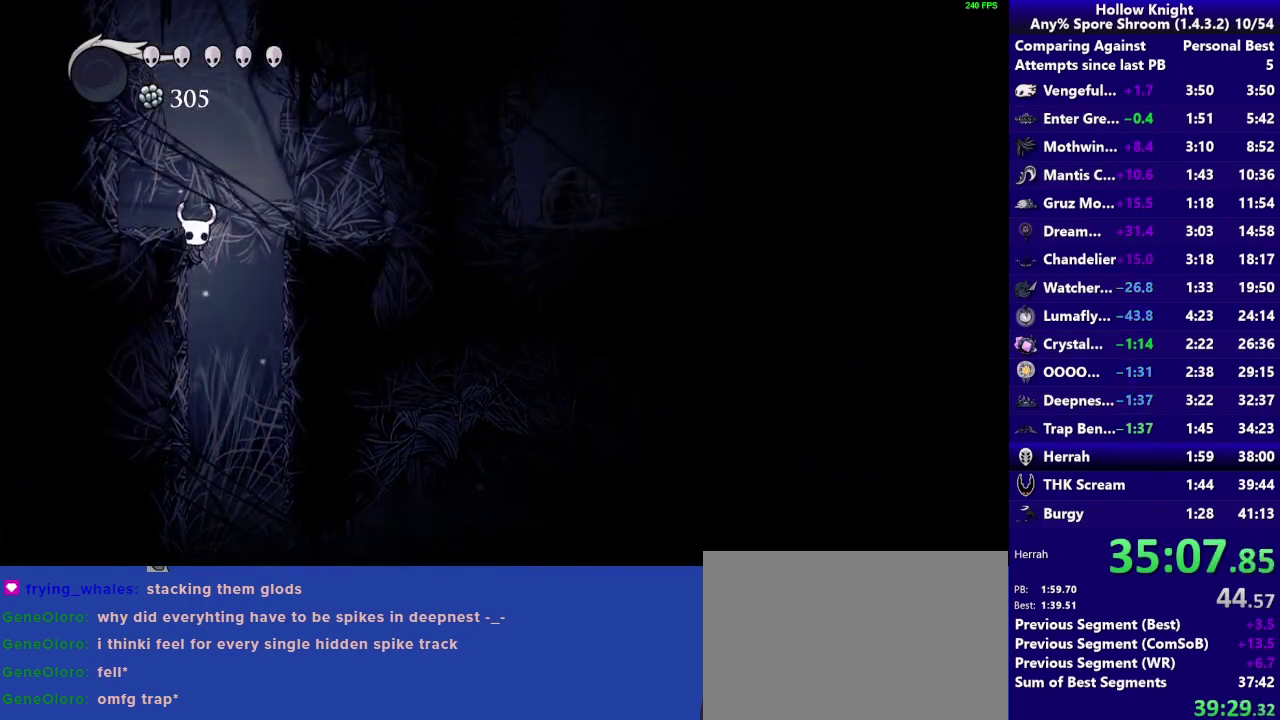
{"buttons": [], "left_stick": "left", "right_stick": "center", "events": [[17, "CROSS", "down"], [300, "R2", "down"], [400, "CROSS", "up"], [467, "R2", "up"]]}
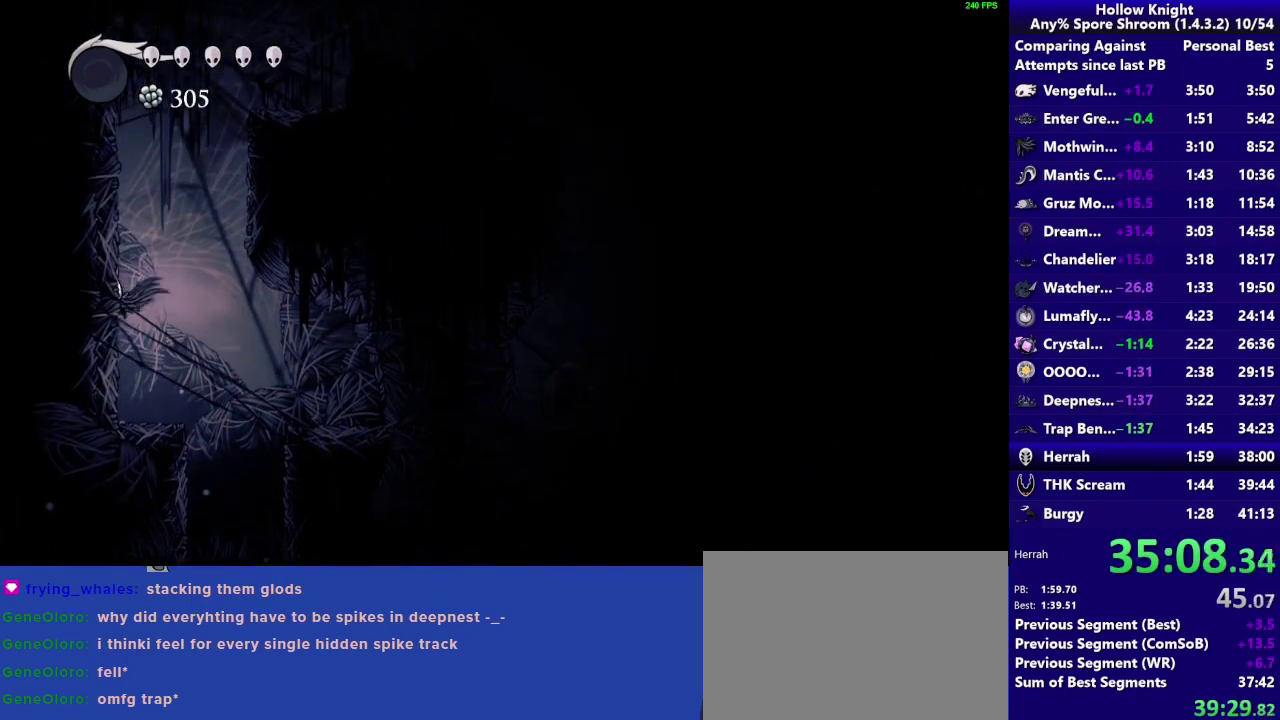
{"buttons": ["CROSS"], "left_stick": "right", "right_stick": "center"}
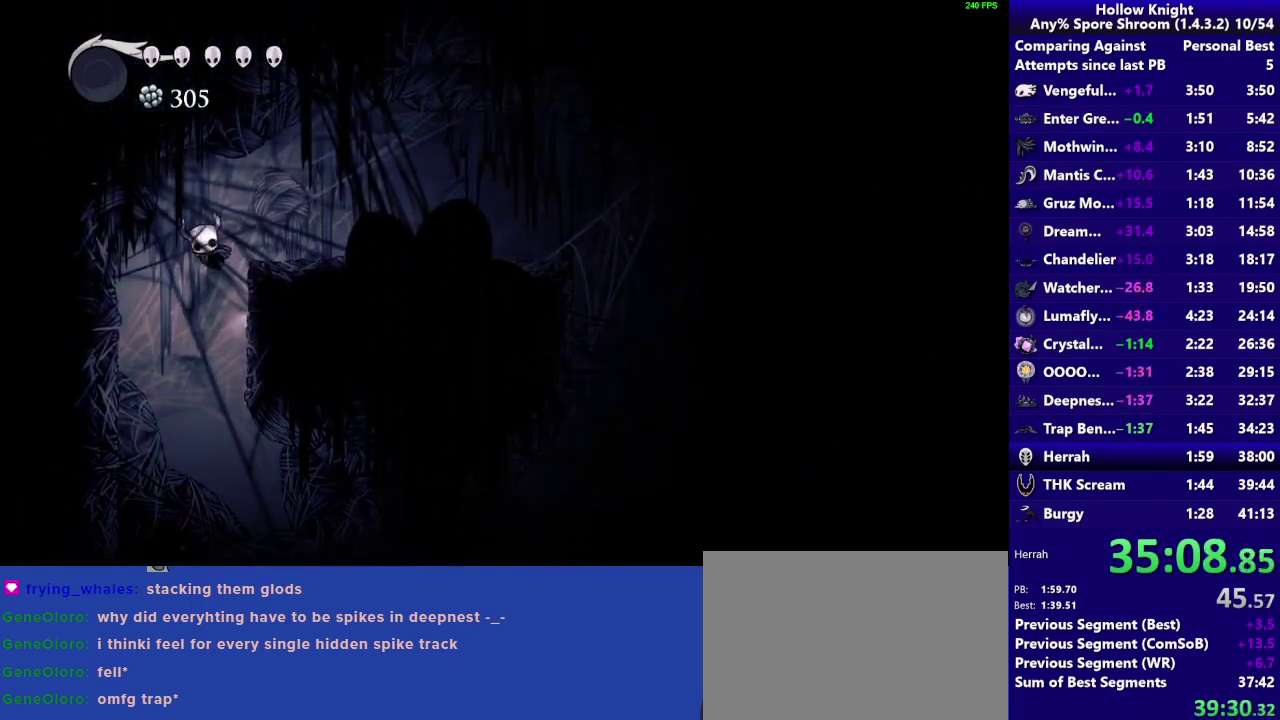
{"buttons": [], "left_stick": "right", "right_stick": "center"}